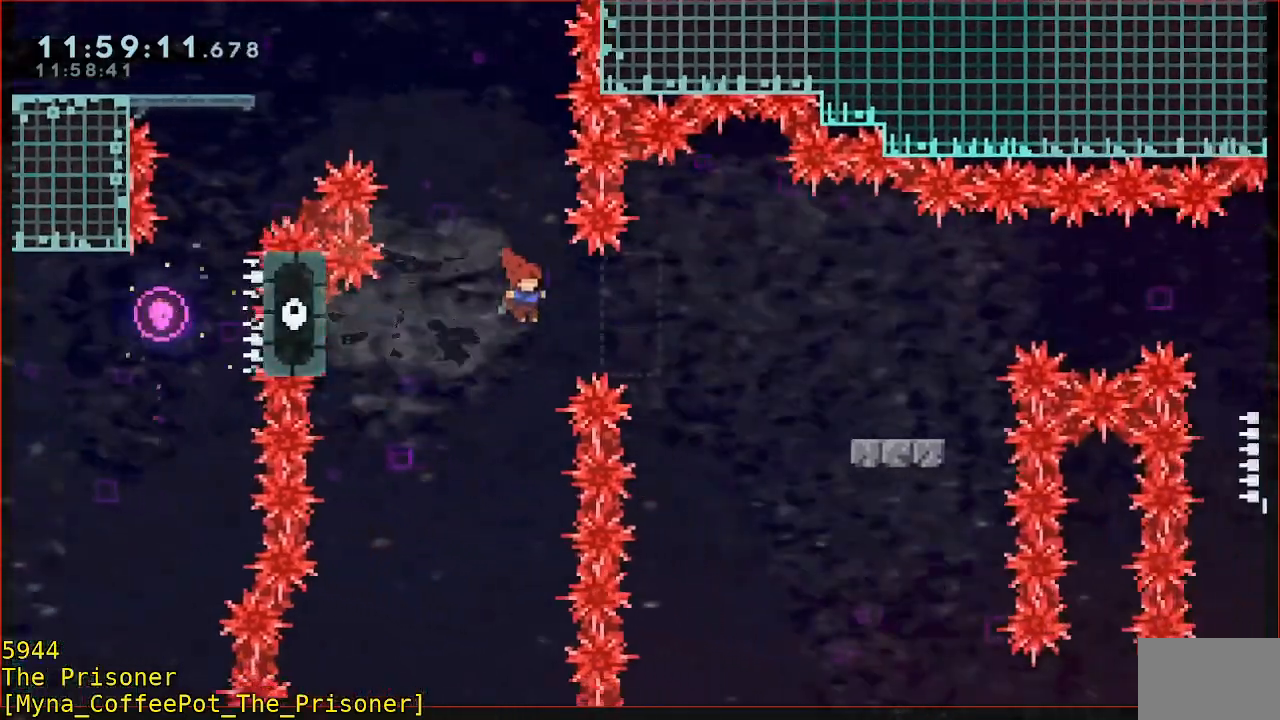
Gameplay with a controller (Xbox layout); each line is a JSON object with the inputs held at the frame after it. "events" lists button and stick changes between this image and that frame as [ms after this image, input, new state], when the widget could be followed in between. Not read: DPAD_DOWN DPAD_LEFT DPAD_RIGHT R3 right_stick.
{"buttons": ["B", "R2", "L3"], "left_stick": "right", "events": []}
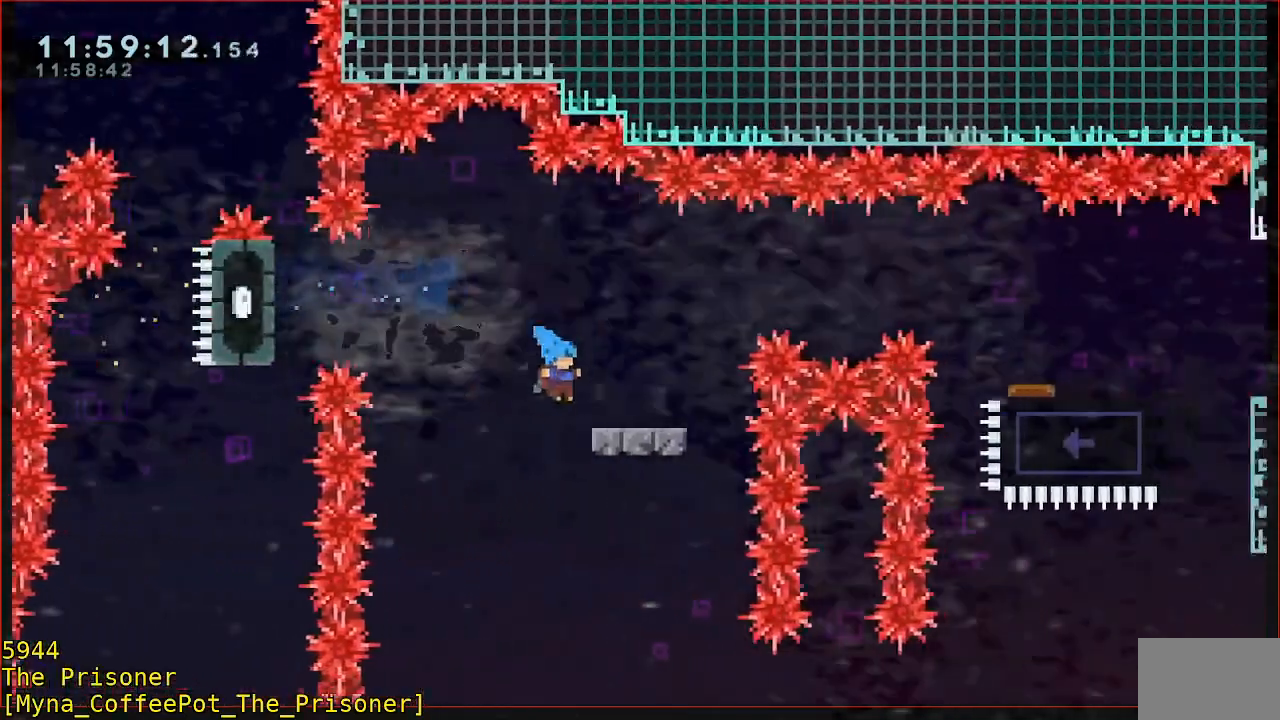
{"buttons": ["R2"], "left_stick": "right", "events": [[67, "B", "up"], [67, "L3", "up"], [133, "left_stick", "center"], [233, "A", "down"], [283, "left_stick", "right"], [467, "A", "up"]]}
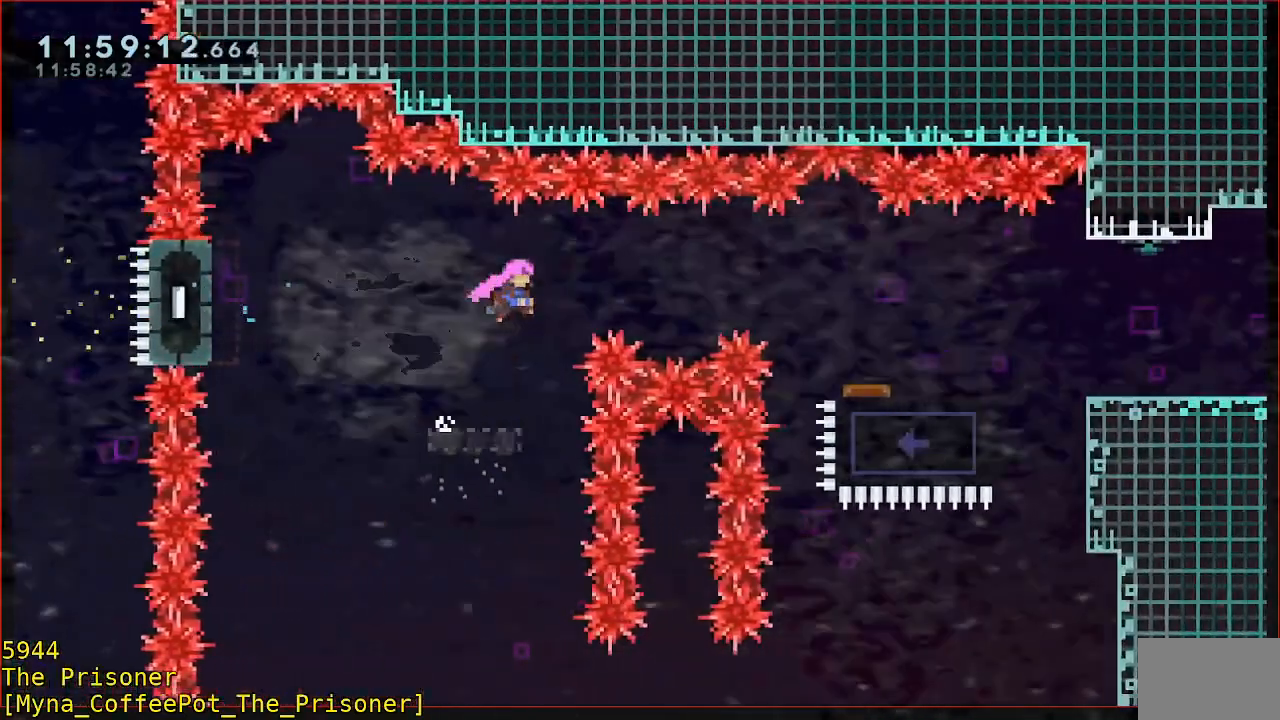
{"buttons": ["B", "R2", "L3"], "left_stick": "right", "events": [[33, "B", "down"], [167, "L3", "down"], [267, "B", "up"], [333, "B", "down"]]}
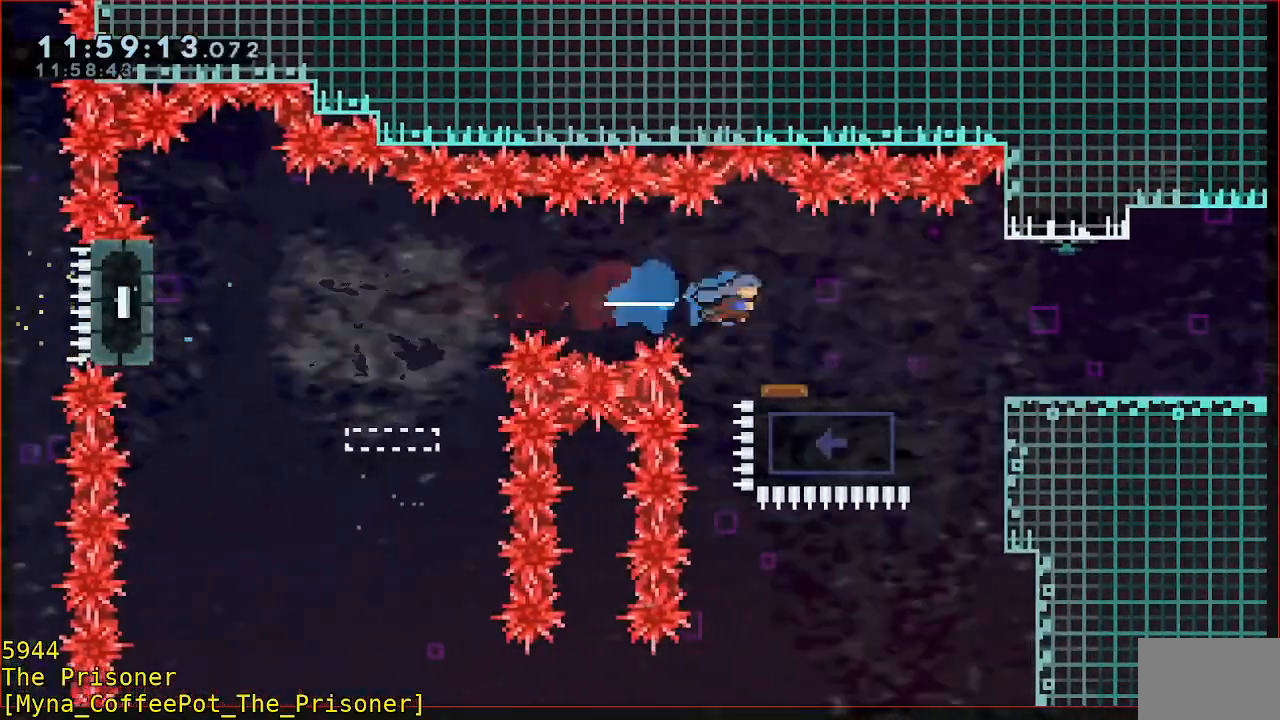
{"buttons": [], "left_stick": "right", "events": [[67, "B", "up"], [133, "L3", "up"], [200, "R2", "up"], [200, "left_stick", "center"], [367, "A", "down"], [400, "left_stick", "right"], [500, "A", "up"]]}
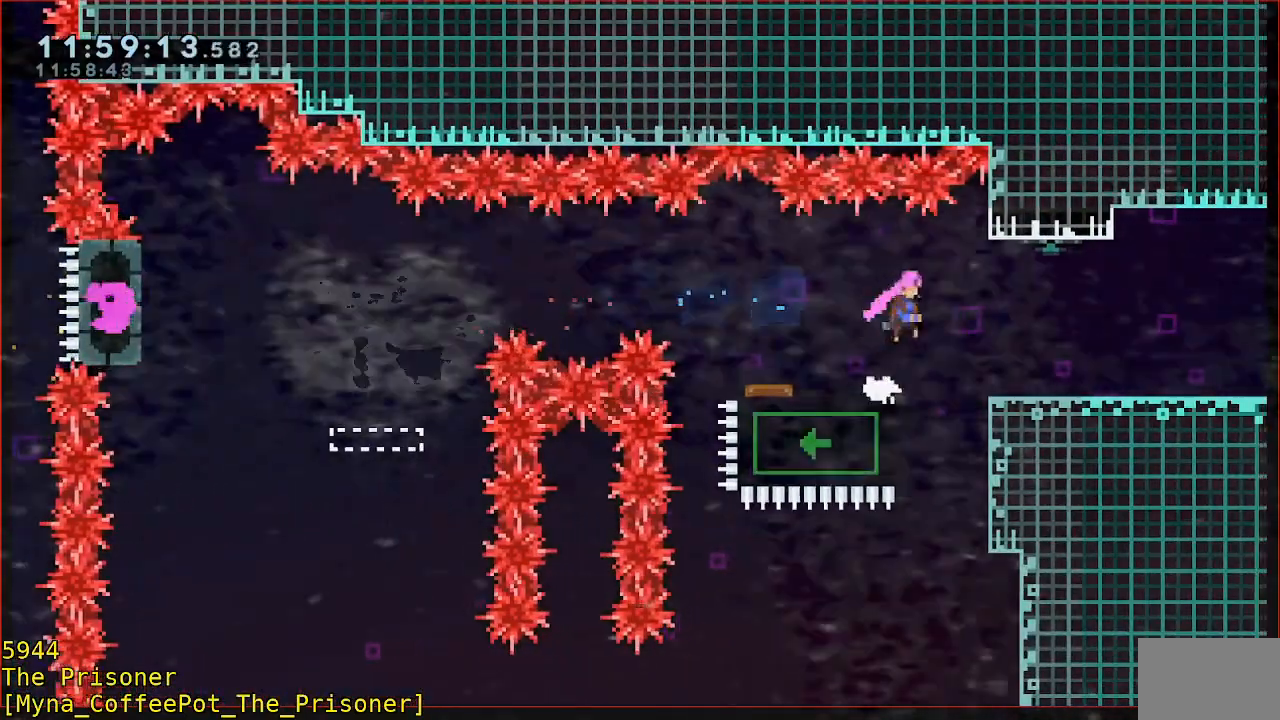
{"buttons": [], "left_stick": "right", "events": [[100, "B", "down"], [200, "B", "up"]]}
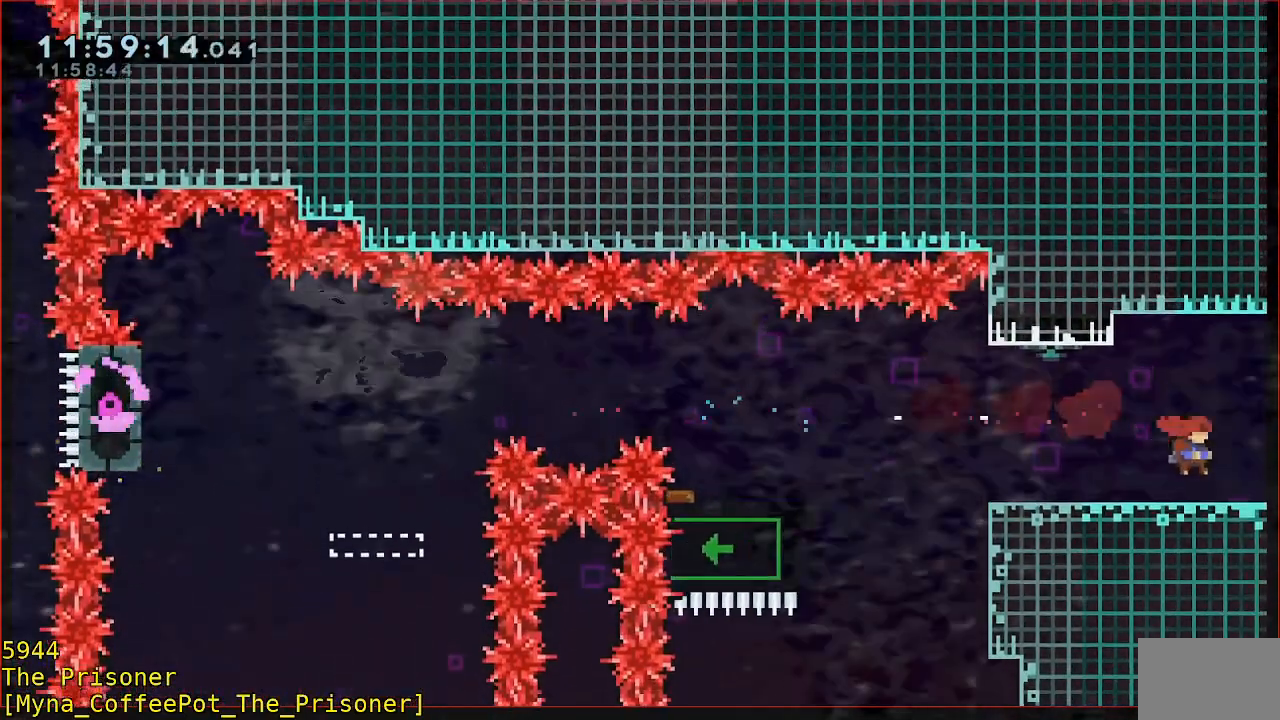
{"buttons": [], "left_stick": "right", "events": [[67, "B", "down"], [167, "B", "up"]]}
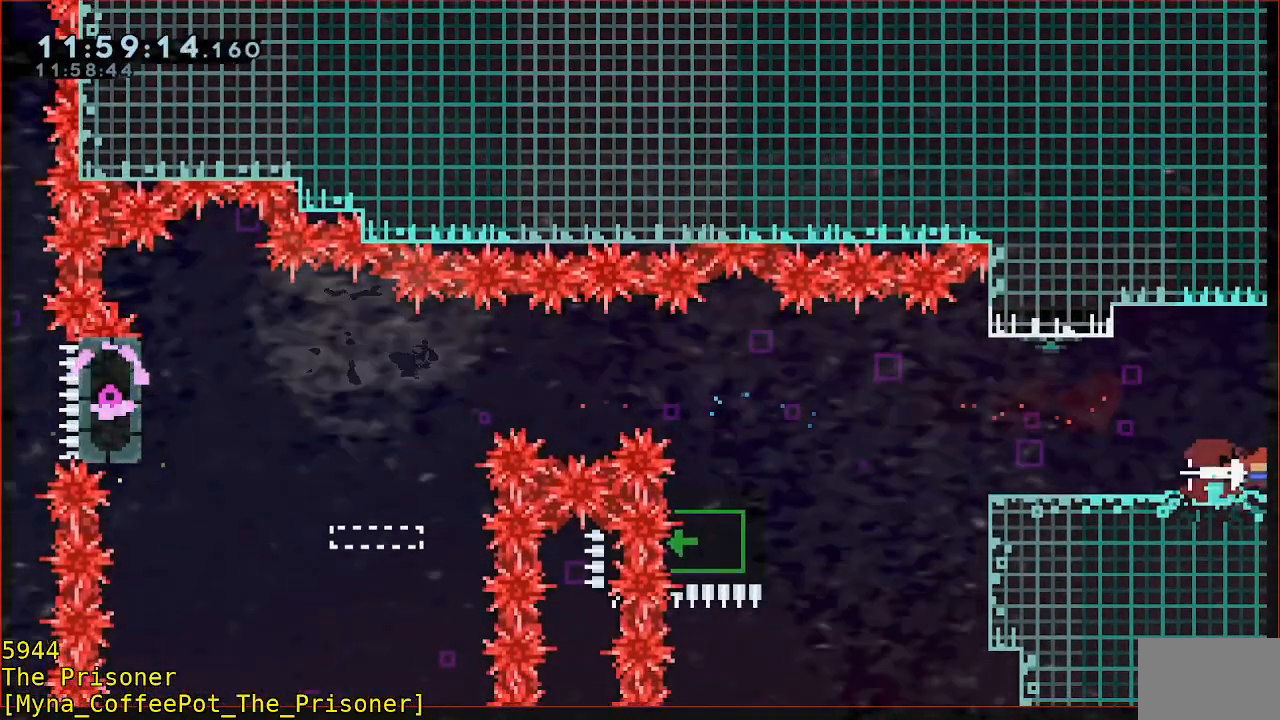
{"buttons": [], "left_stick": "center", "events": [[100, "left_stick", "center"]]}
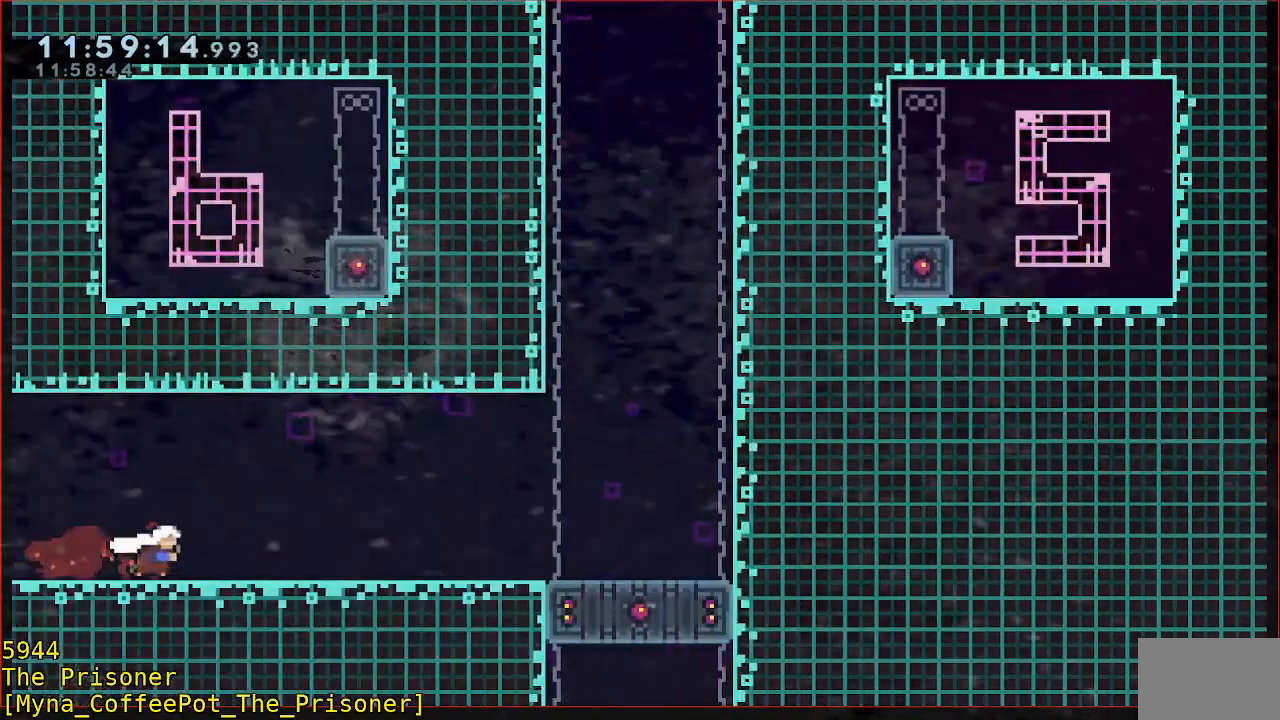
{"buttons": ["B"], "left_stick": "right", "events": [[200, "left_stick", "right"], [400, "B", "down"]]}
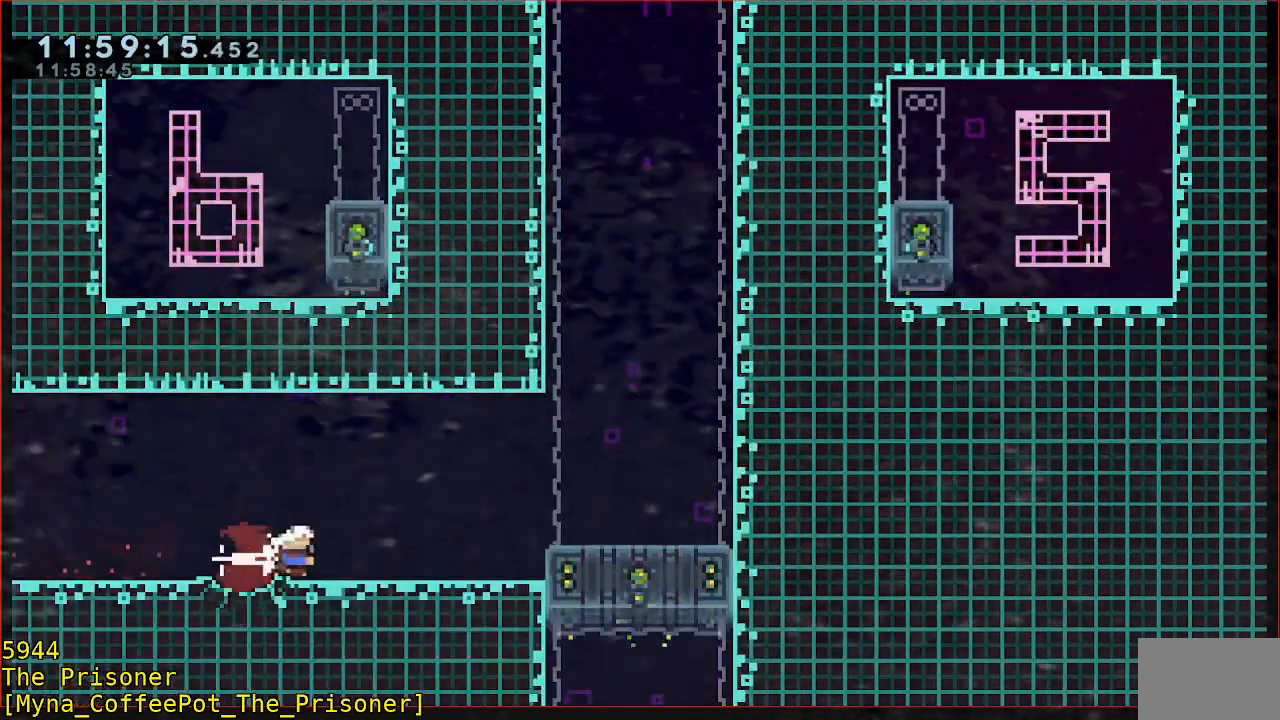
{"buttons": ["B"], "left_stick": "center", "events": [[33, "B", "up"], [167, "left_stick", "center"], [467, "B", "down"]]}
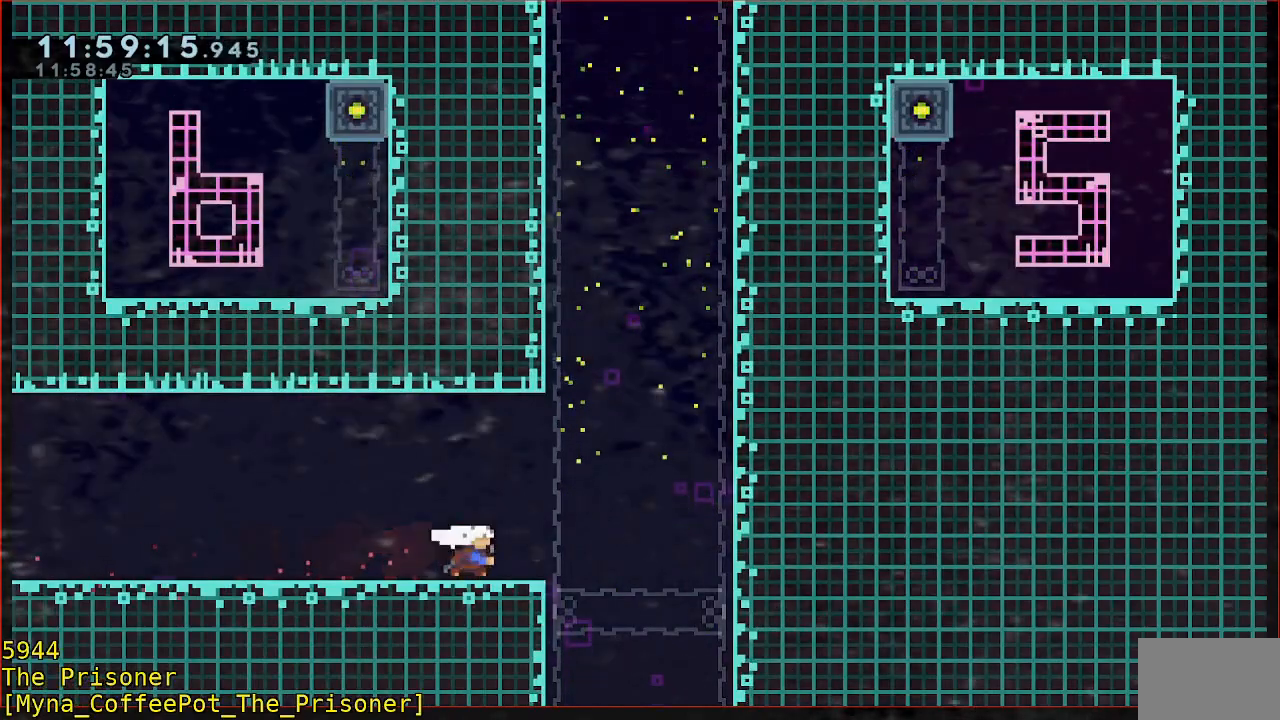
{"buttons": [], "left_stick": "center", "events": [[67, "B", "up"]]}
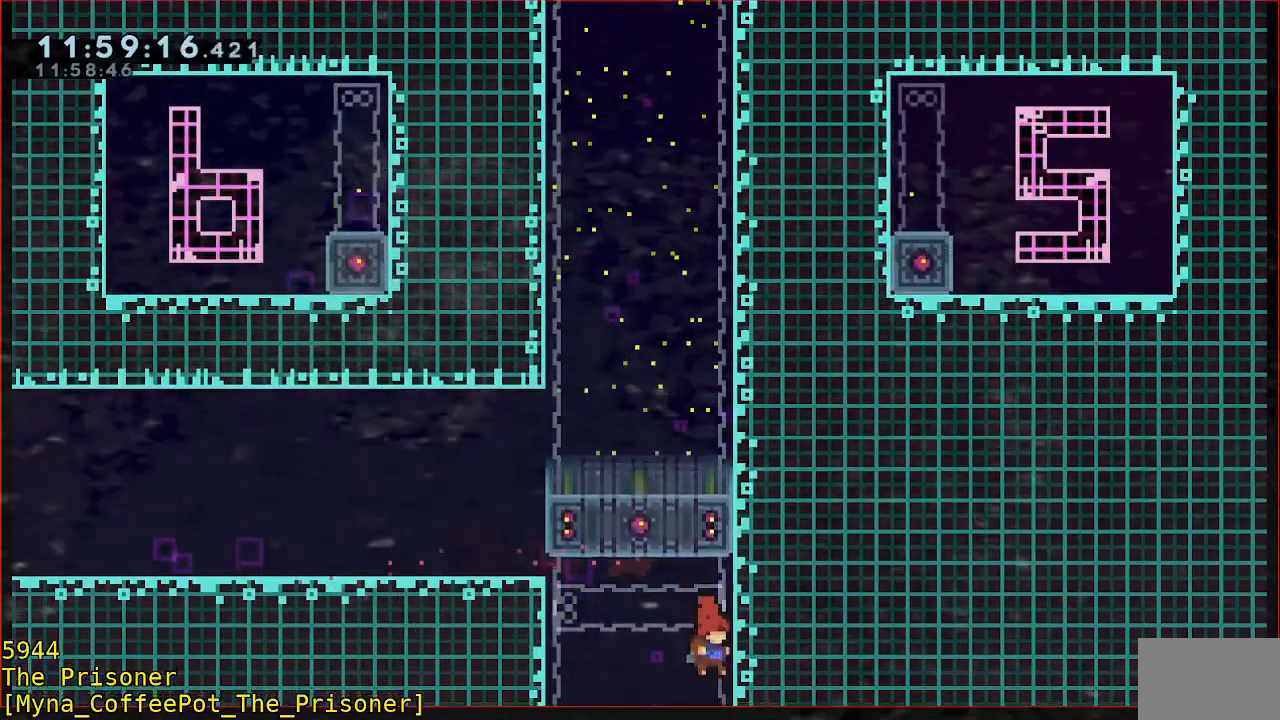
{"buttons": ["B"], "left_stick": "up", "events": [[433, "left_stick", "up"], [500, "B", "down"]]}
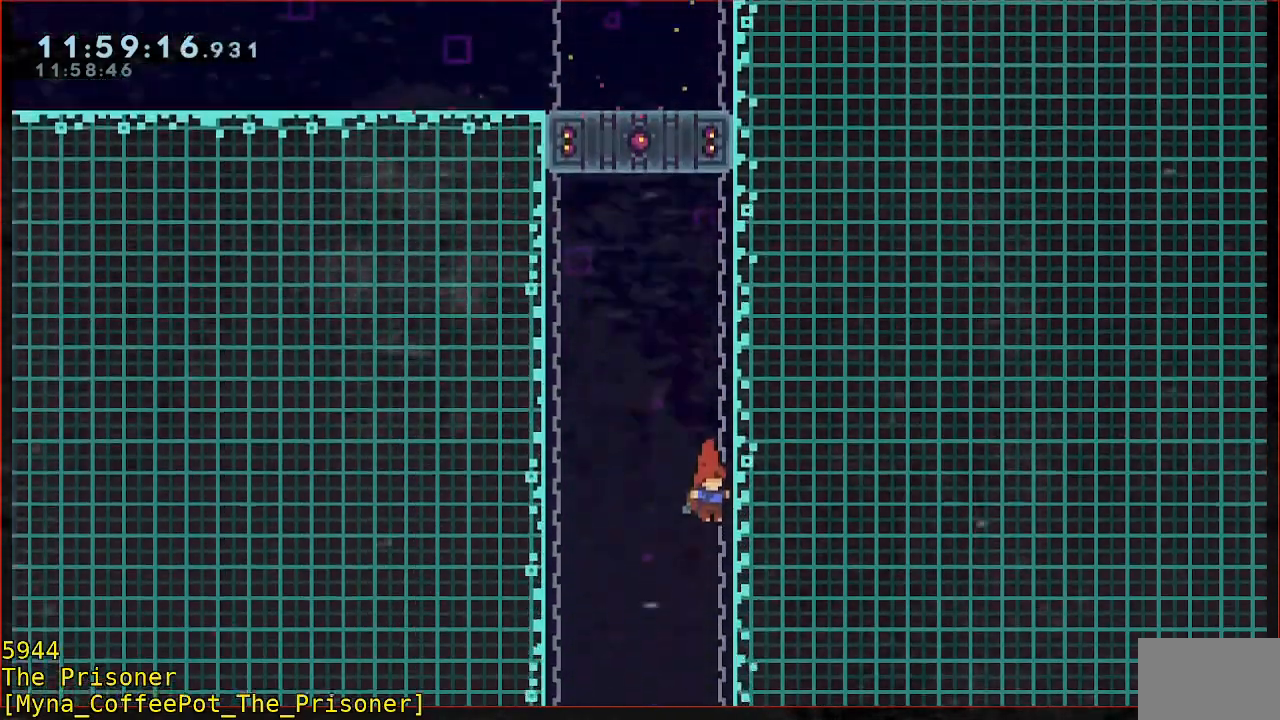
{"buttons": [], "left_stick": "up-left"}
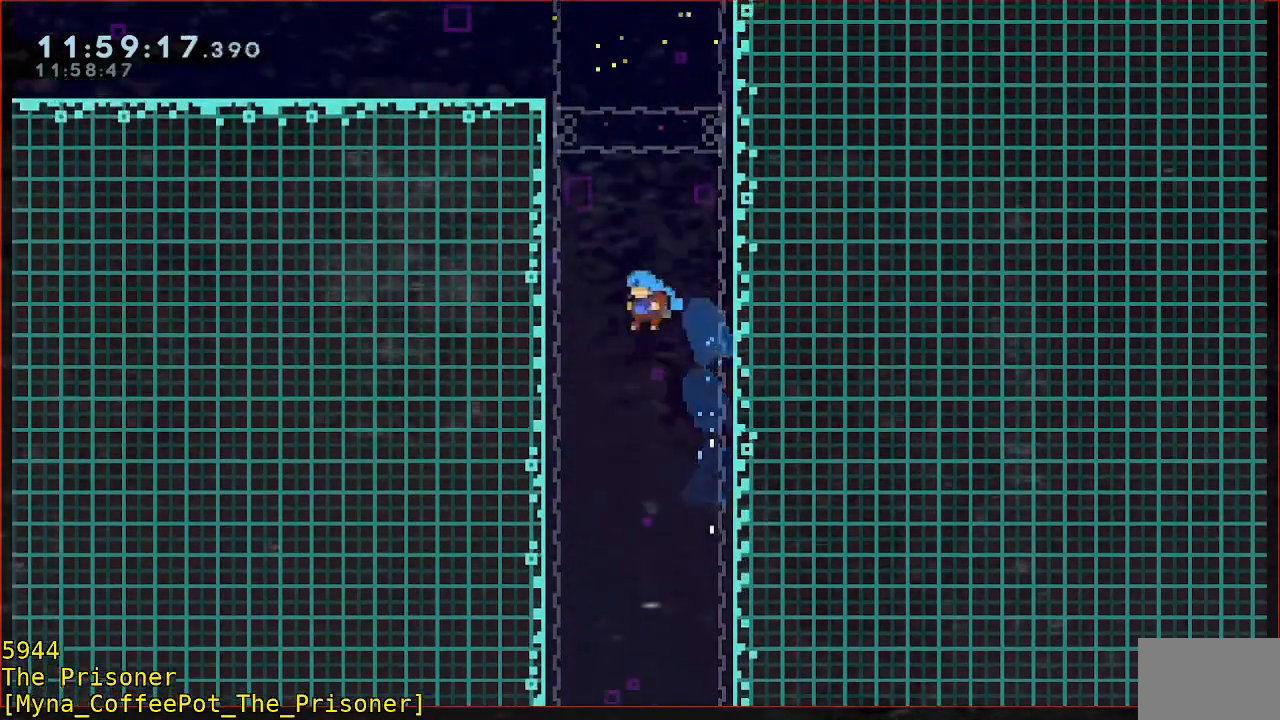
{"buttons": ["A", "R2"], "left_stick": "up-left", "events": [[217, "R2", "down"], [333, "A", "down"]]}
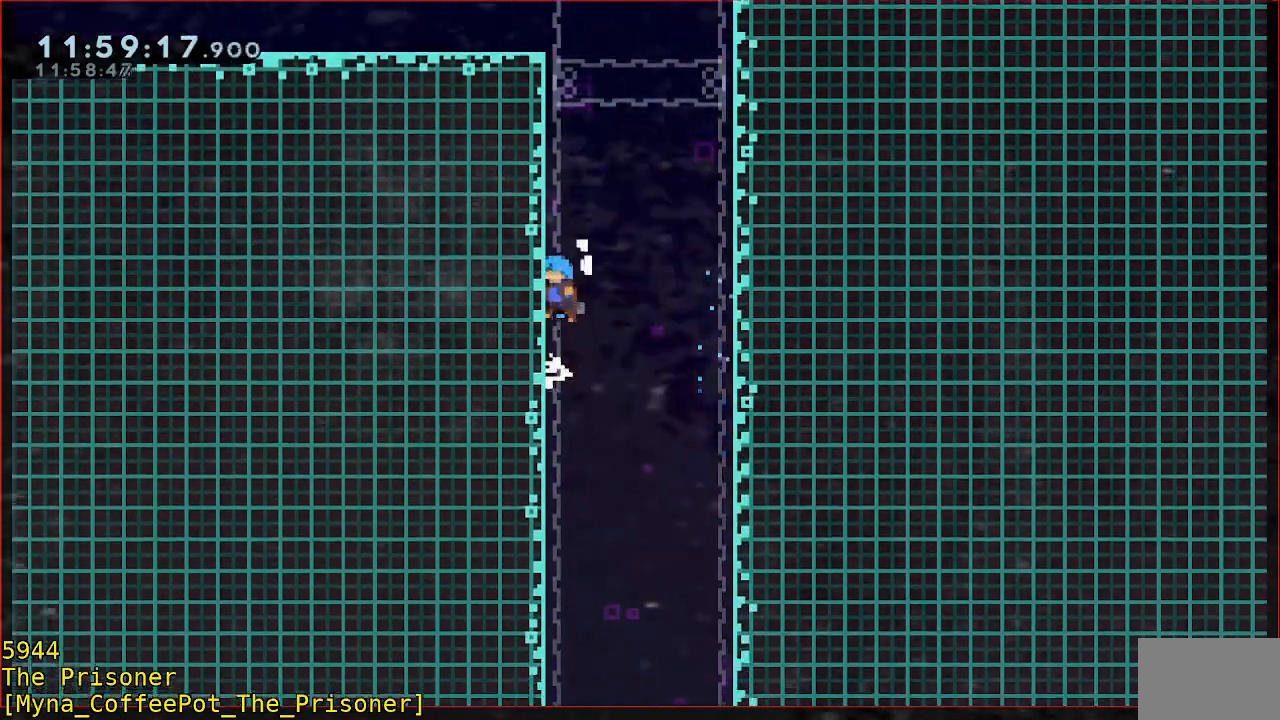
{"buttons": ["A", "R2"], "left_stick": "up-left", "events": [[133, "A", "up"], [200, "A", "down"], [333, "A", "up"], [400, "A", "down"]]}
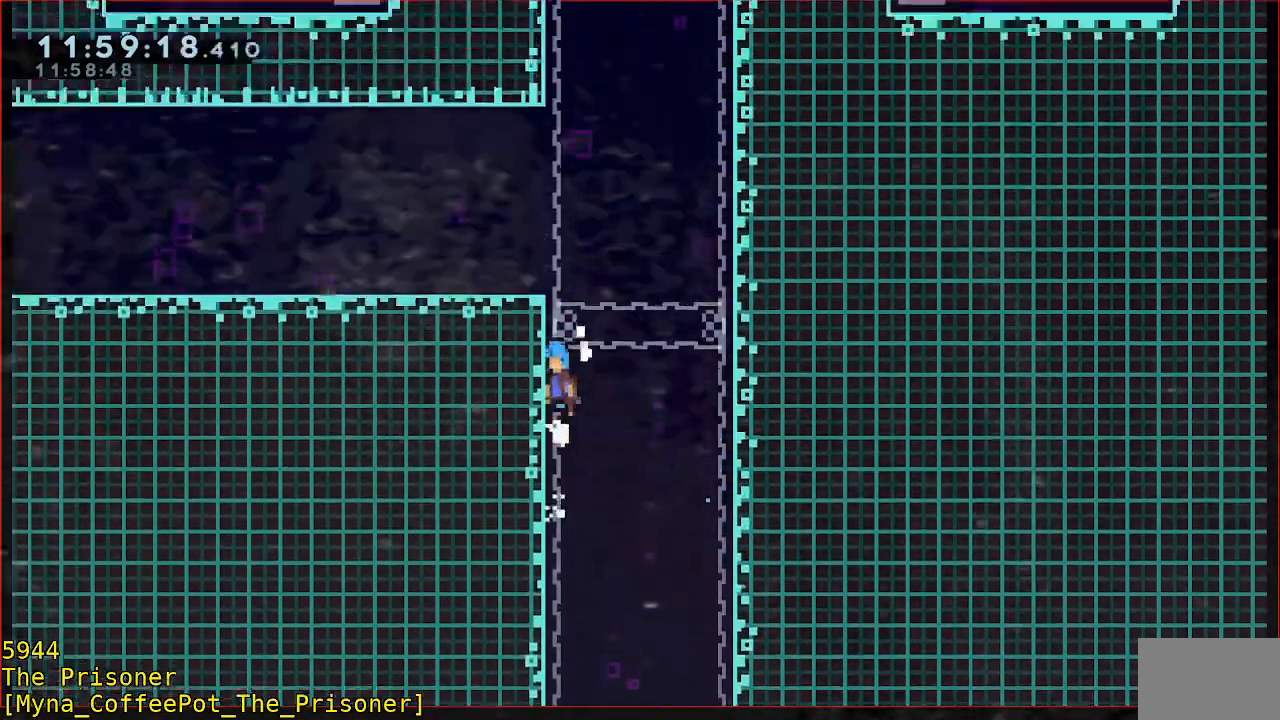
{"buttons": [], "left_stick": "down-left", "events": [[33, "A", "up"], [100, "A", "down"], [333, "A", "up"], [350, "left_stick", "left"], [367, "R2", "up"], [500, "left_stick", "down-left"]]}
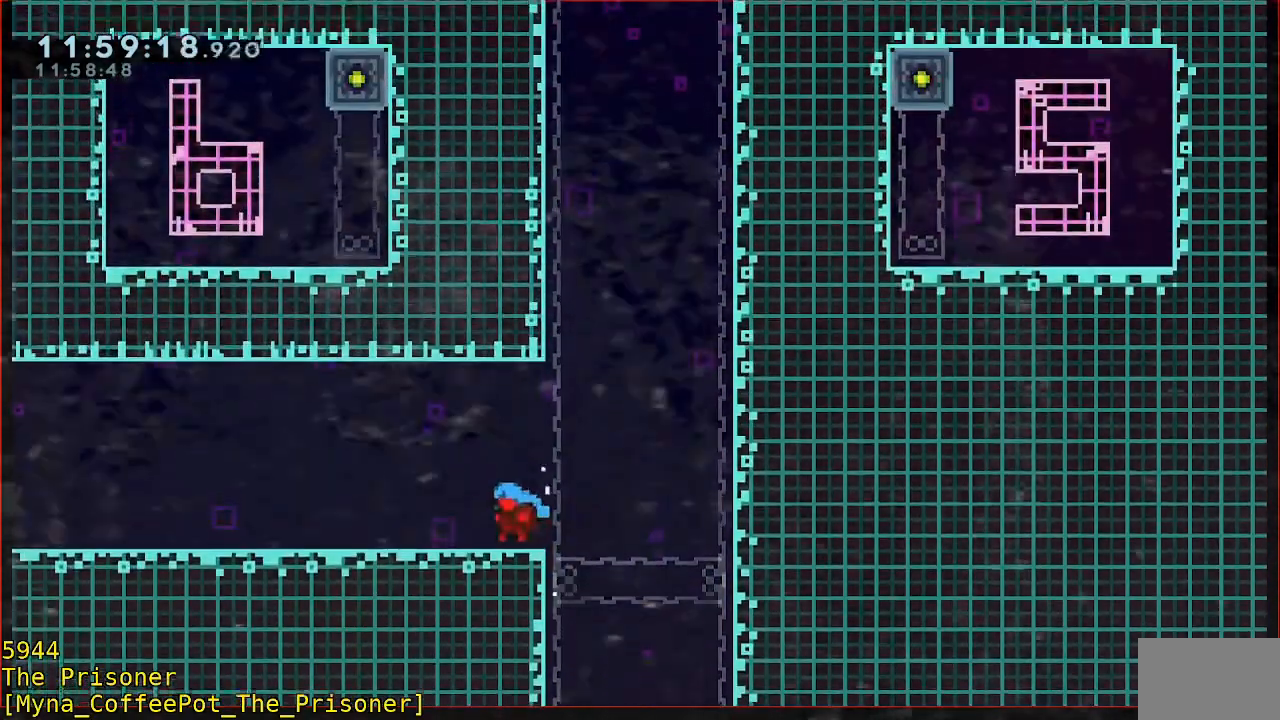
{"buttons": [], "left_stick": "center", "events": [[67, "B", "down"], [100, "left_stick", "down"], [200, "B", "up"], [300, "left_stick", "center"]]}